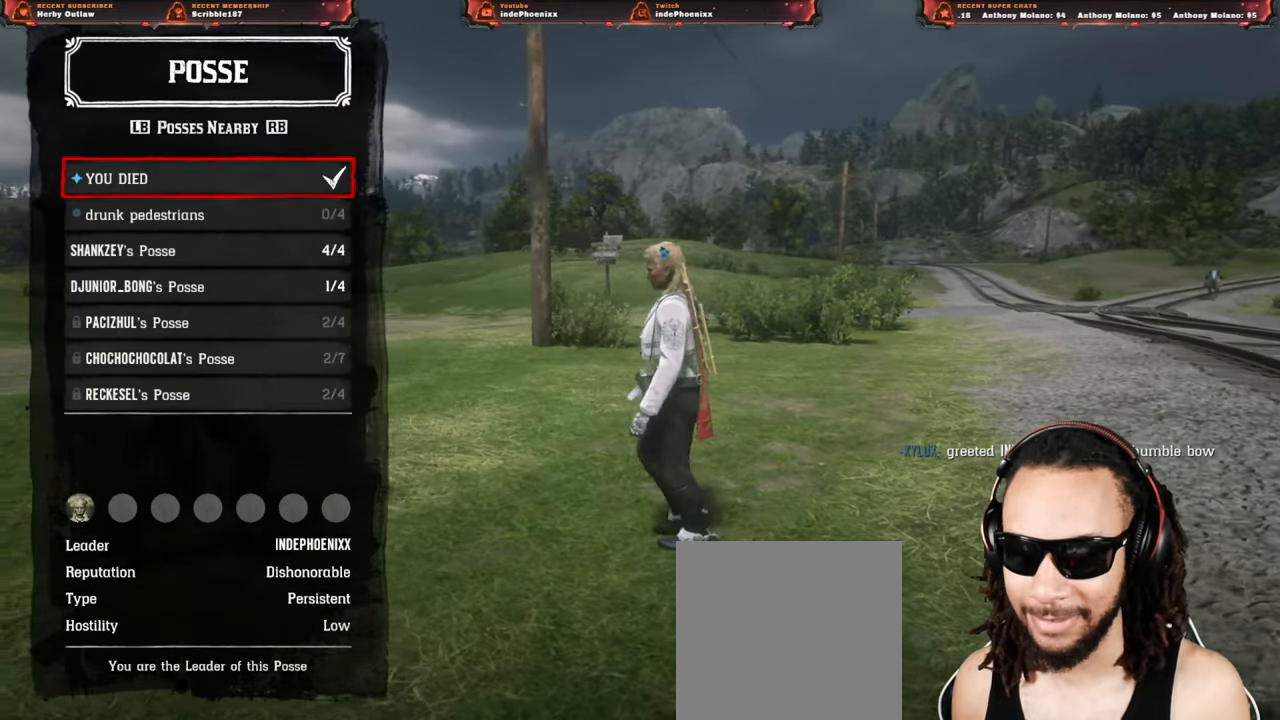
Gameplay with a controller (PlayStation layout); each line is a JSON object with the inputs held at the frame after it. "events" lists button and stick changes between this image and that frame as [ms after this image, input, new state], when the widget could be followed in between.
{"buttons": [], "left_stick": "center", "right_stick": "left", "events": [[17, "CIRCLE", "down"], [83, "CIRCLE", "up"], [167, "CIRCLE", "down"], [217, "left_stick", "center"], [233, "CIRCLE", "up"], [283, "CIRCLE", "down"], [333, "CIRCLE", "up"], [400, "CIRCLE", "down"], [400, "right_stick", "left"], [483, "CIRCLE", "up"]]}
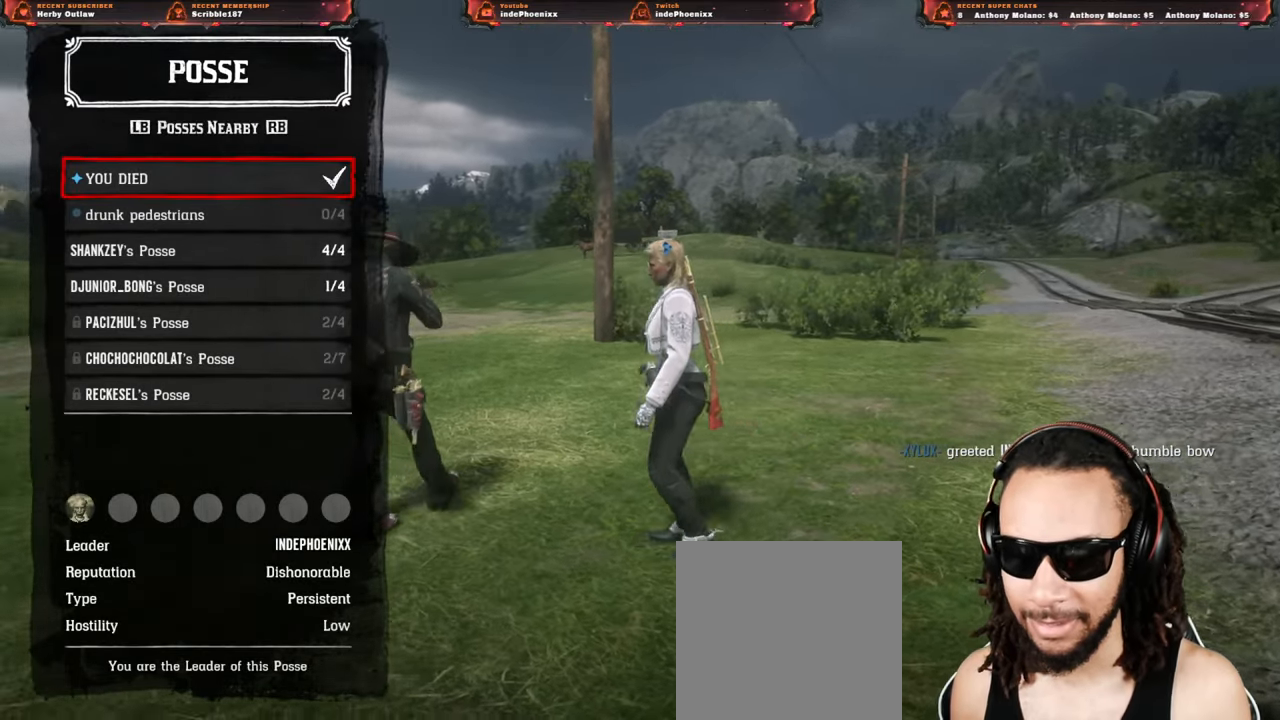
{"buttons": ["CIRCLE"], "left_stick": "center", "right_stick": "center", "events": [[33, "CIRCLE", "down"], [83, "right_stick", "center"], [100, "CIRCLE", "up"], [250, "CIRCLE", "down"], [283, "CIRCLE", "up"], [350, "CIRCLE", "down"], [450, "CIRCLE", "up"], [500, "CIRCLE", "down"]]}
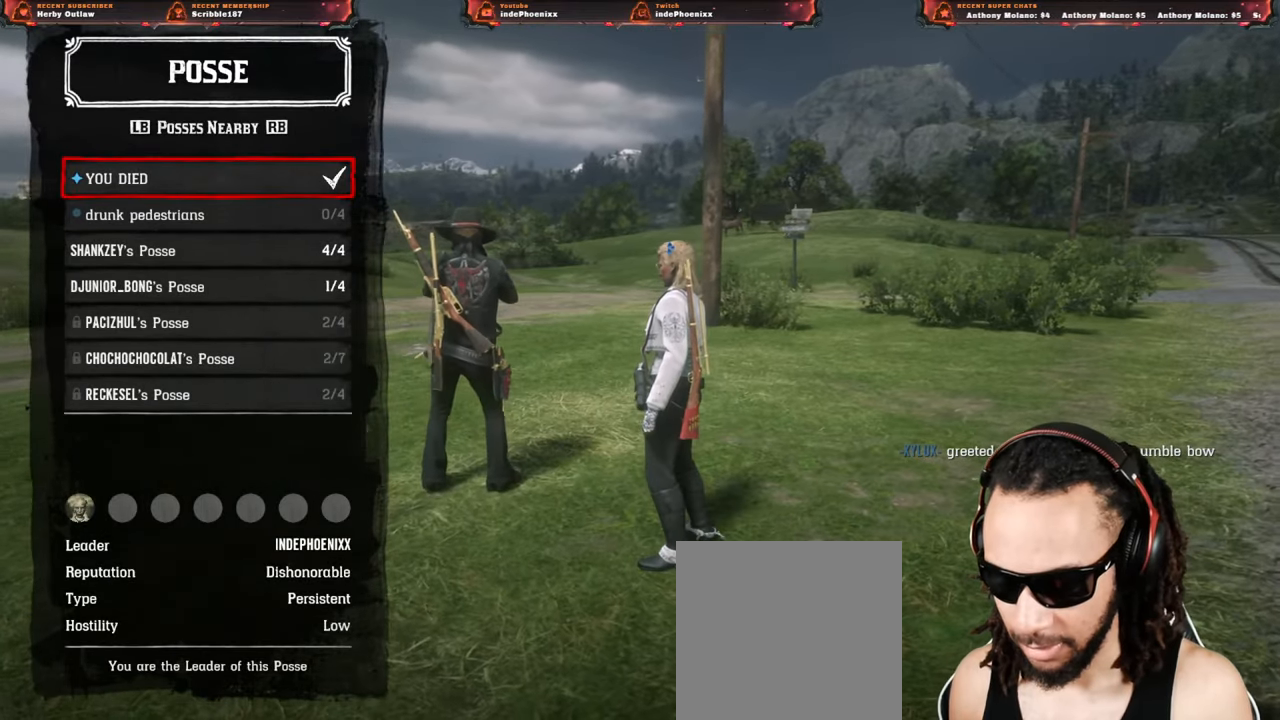
{"buttons": [], "left_stick": "center", "right_stick": "down-left", "events": [[67, "CIRCLE", "up"], [117, "CIRCLE", "down"], [200, "CIRCLE", "up"], [250, "right_stick", "down-left"], [267, "CIRCLE", "down"], [350, "CIRCLE", "up"], [383, "CIRCLE", "down"], [467, "CIRCLE", "up"]]}
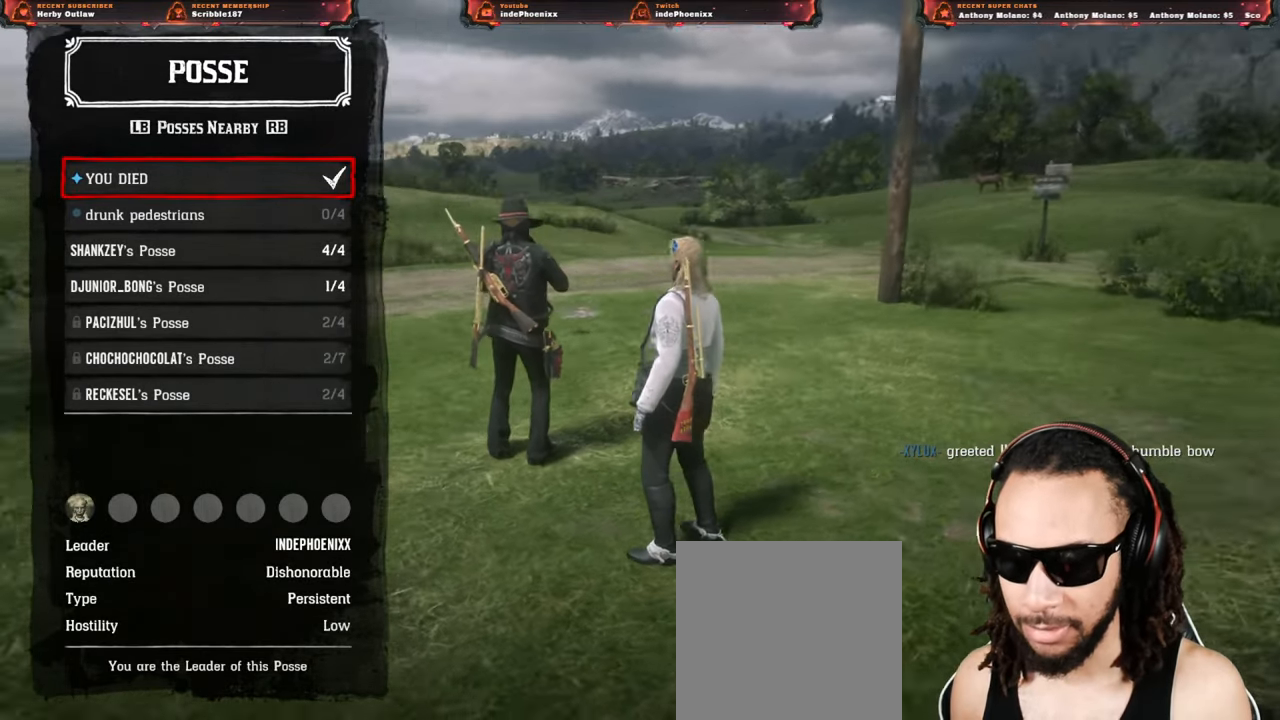
{"buttons": [], "left_stick": "up-right", "right_stick": "center", "events": [[33, "CIRCLE", "down"], [117, "CIRCLE", "up"], [167, "CIRCLE", "down"], [217, "right_stick", "center"], [250, "CIRCLE", "up"], [283, "CIRCLE", "down"], [350, "CIRCLE", "up"], [417, "CIRCLE", "down"], [433, "left_stick", "up-right"], [483, "CIRCLE", "up"]]}
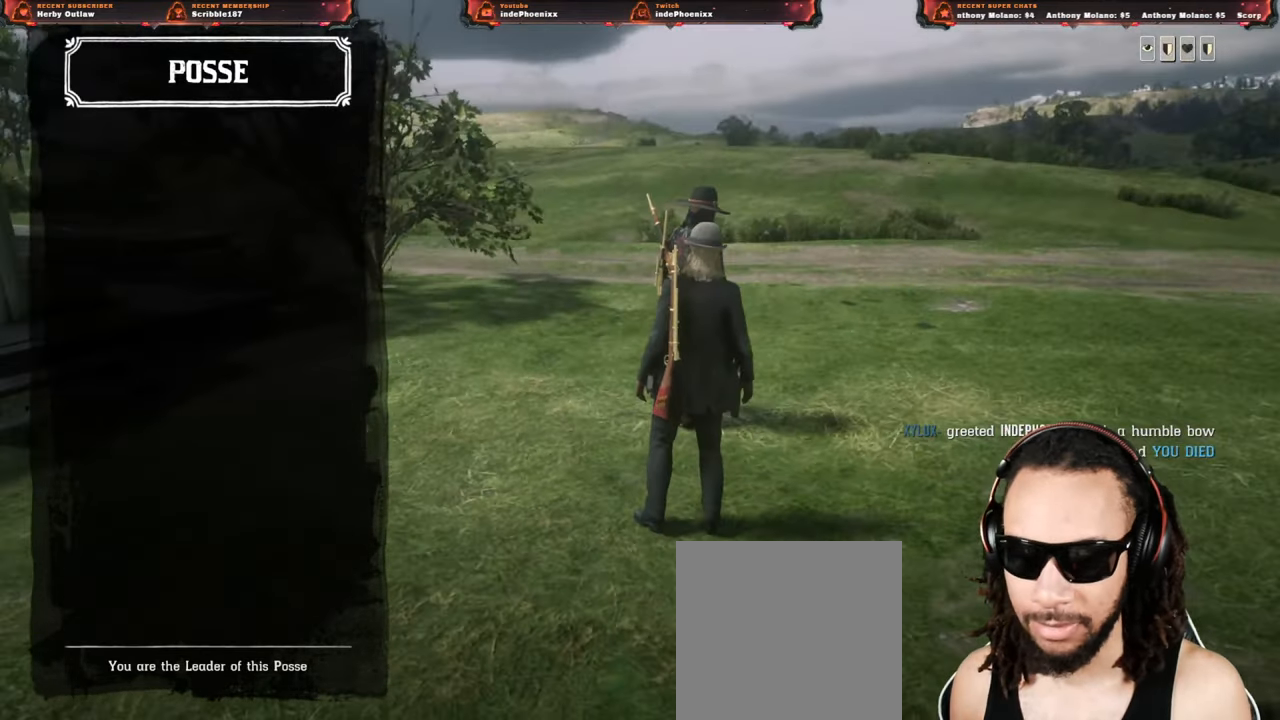
{"buttons": [], "left_stick": "up-right", "right_stick": "center", "events": [[50, "CIRCLE", "down"], [133, "CIRCLE", "up"], [183, "CIRCLE", "down"], [233, "CIRCLE", "up"], [300, "CIRCLE", "down"], [383, "CIRCLE", "up"]]}
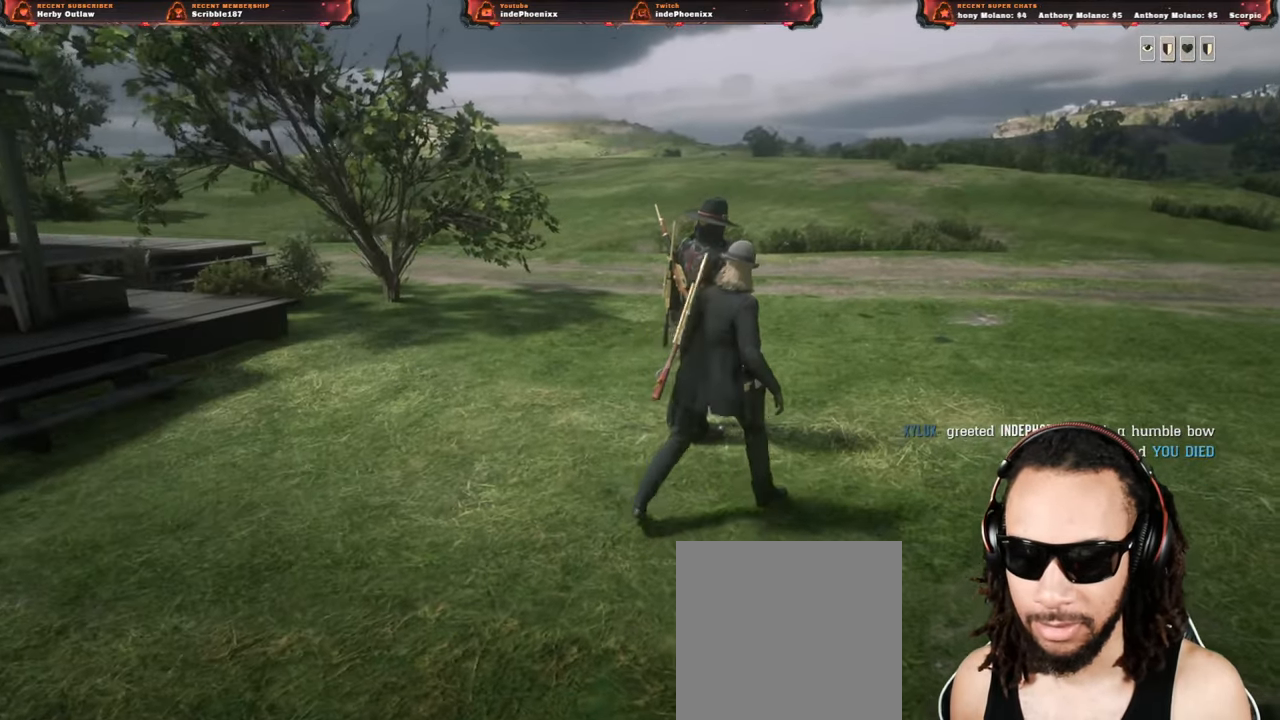
{"buttons": ["L2"], "left_stick": "center", "right_stick": "center", "events": [[50, "left_stick", "center"], [233, "L2", "down"]]}
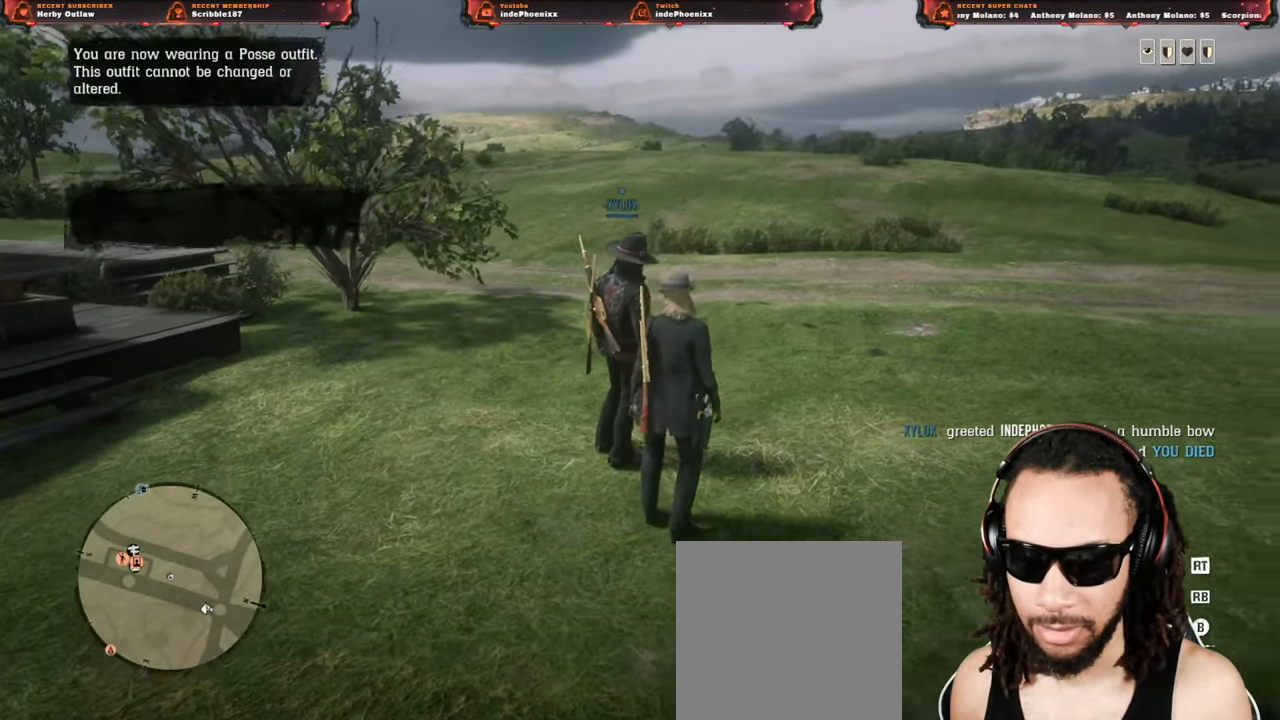
{"buttons": [], "left_stick": "center", "right_stick": "center", "events": [[100, "R1", "down"], [200, "R1", "up"], [283, "SQUARE", "down"], [317, "SQUARE", "up"], [483, "L2", "up"]]}
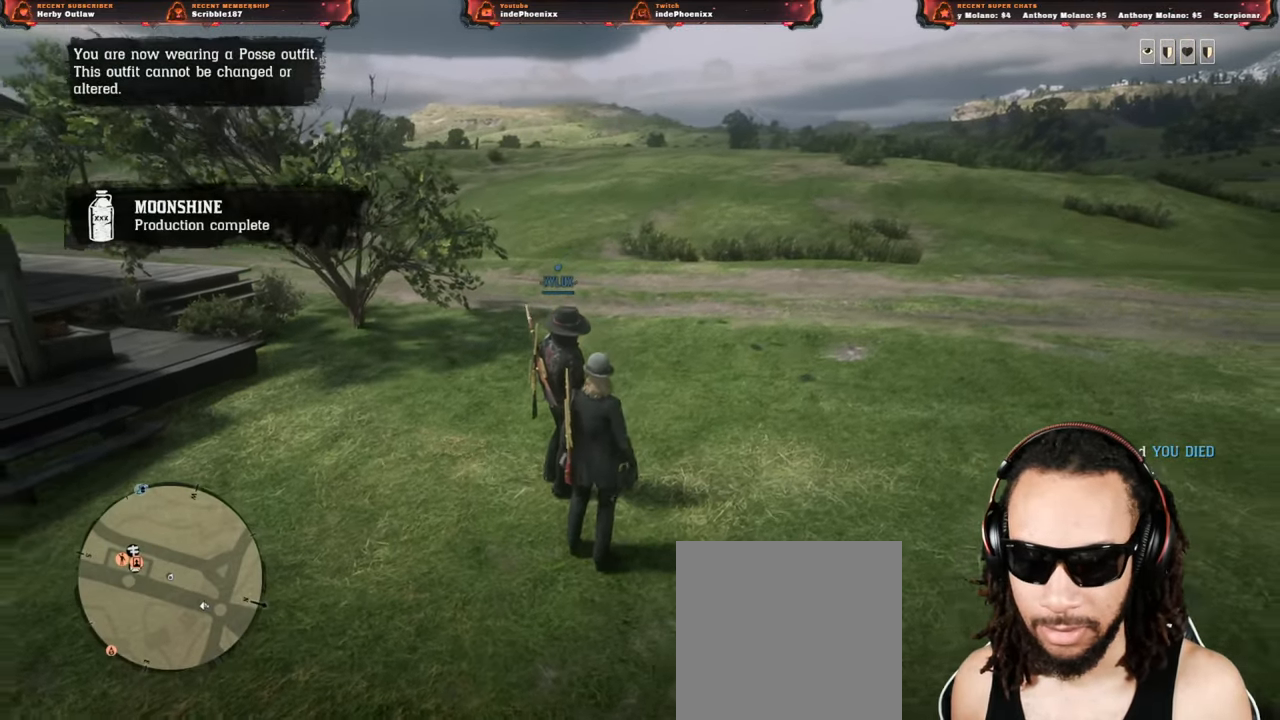
{"buttons": [], "left_stick": "center", "right_stick": "left", "events": [[83, "right_stick", "left"]]}
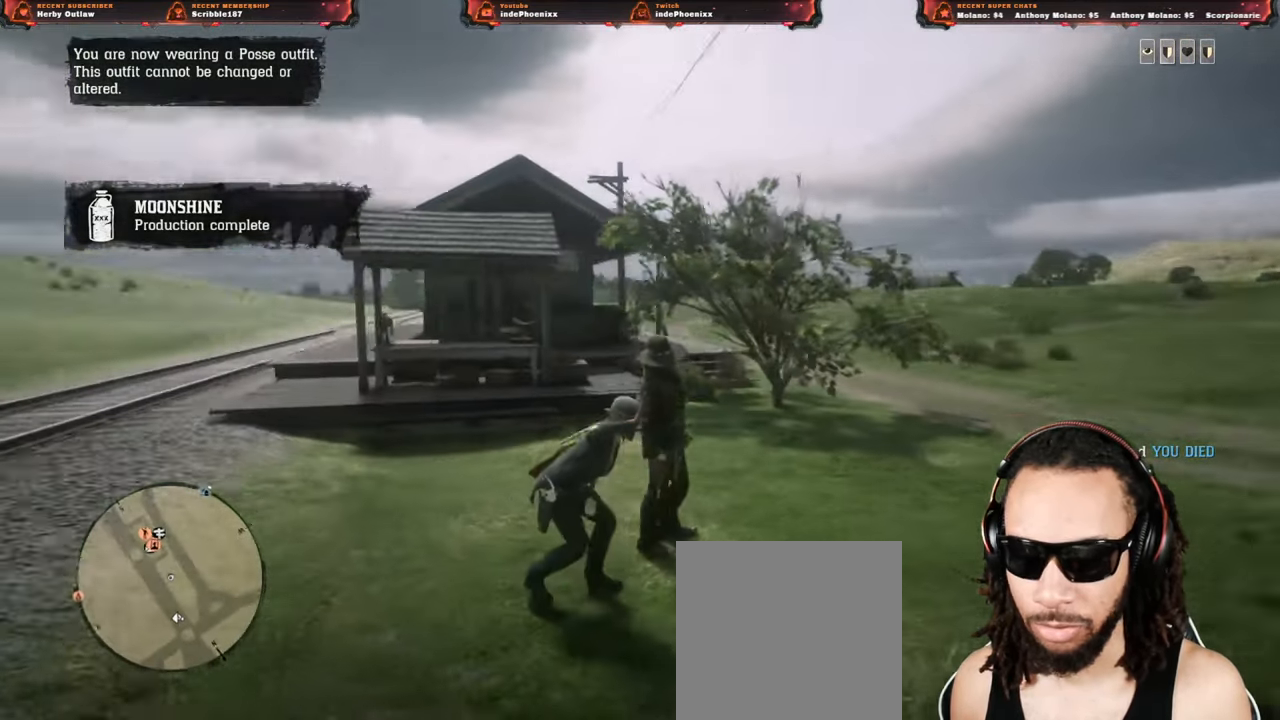
{"buttons": [], "left_stick": "center", "right_stick": "left", "events": [[100, "DPAD_DOWN", "down"], [167, "DPAD_DOWN", "up"]]}
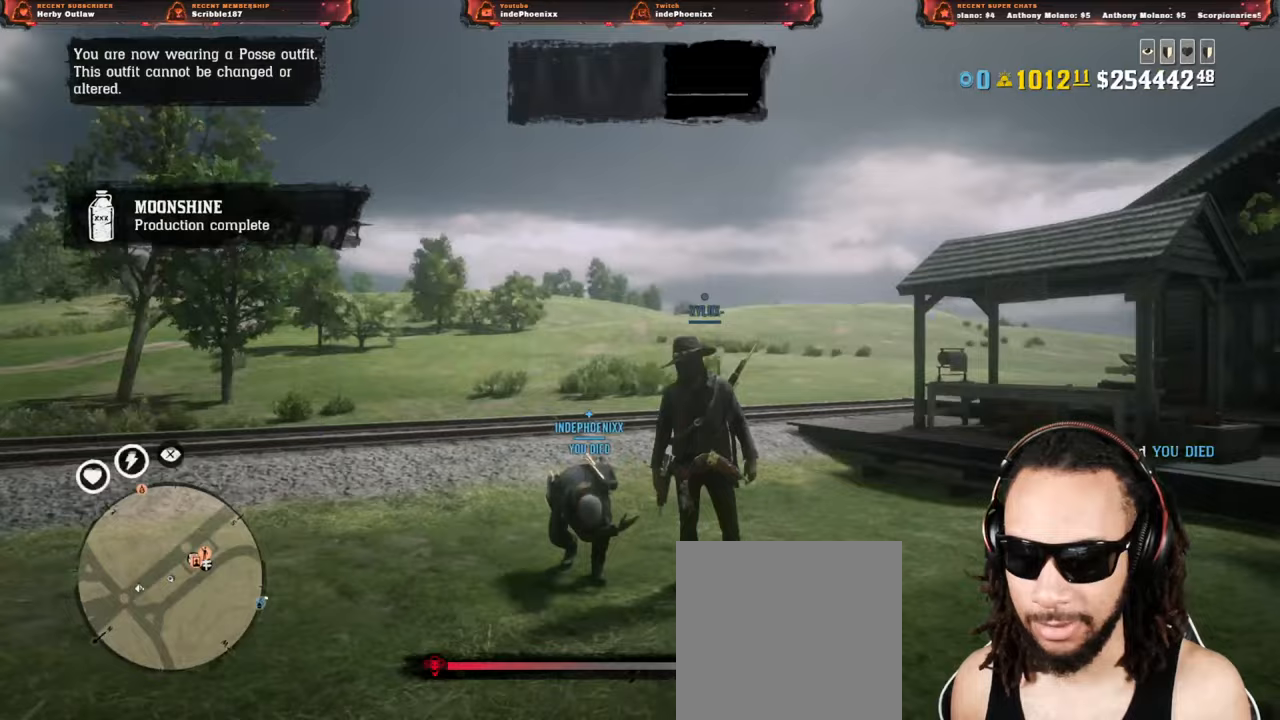
{"buttons": ["L3"], "left_stick": "up", "right_stick": "left", "events": [[233, "right_stick", "center"], [467, "L3", "down"], [467, "left_stick", "up"], [500, "right_stick", "left"]]}
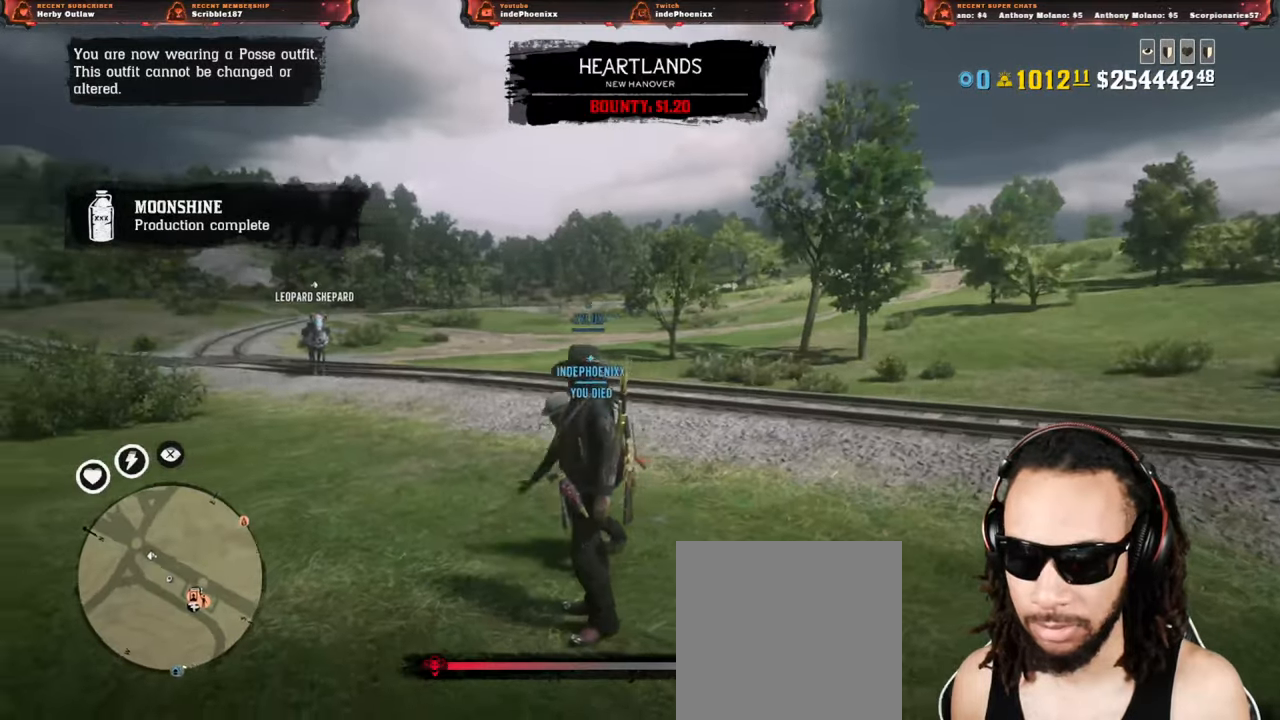
{"buttons": [], "left_stick": "up-right", "right_stick": "center", "events": [[100, "L3", "up"], [233, "left_stick", "up-right"], [250, "right_stick", "center"]]}
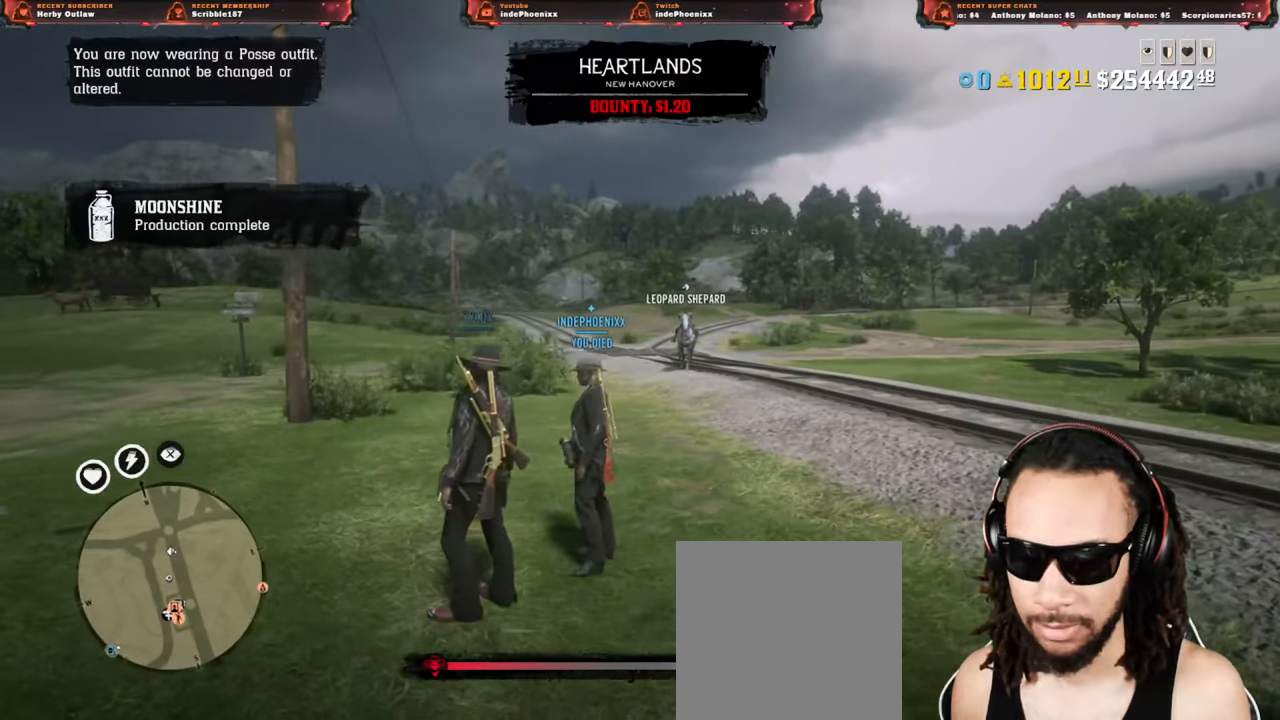
{"buttons": [], "left_stick": "down-left", "right_stick": "center", "events": [[133, "L3", "down"], [133, "left_stick", "right"], [250, "L3", "up"], [433, "left_stick", "down-left"]]}
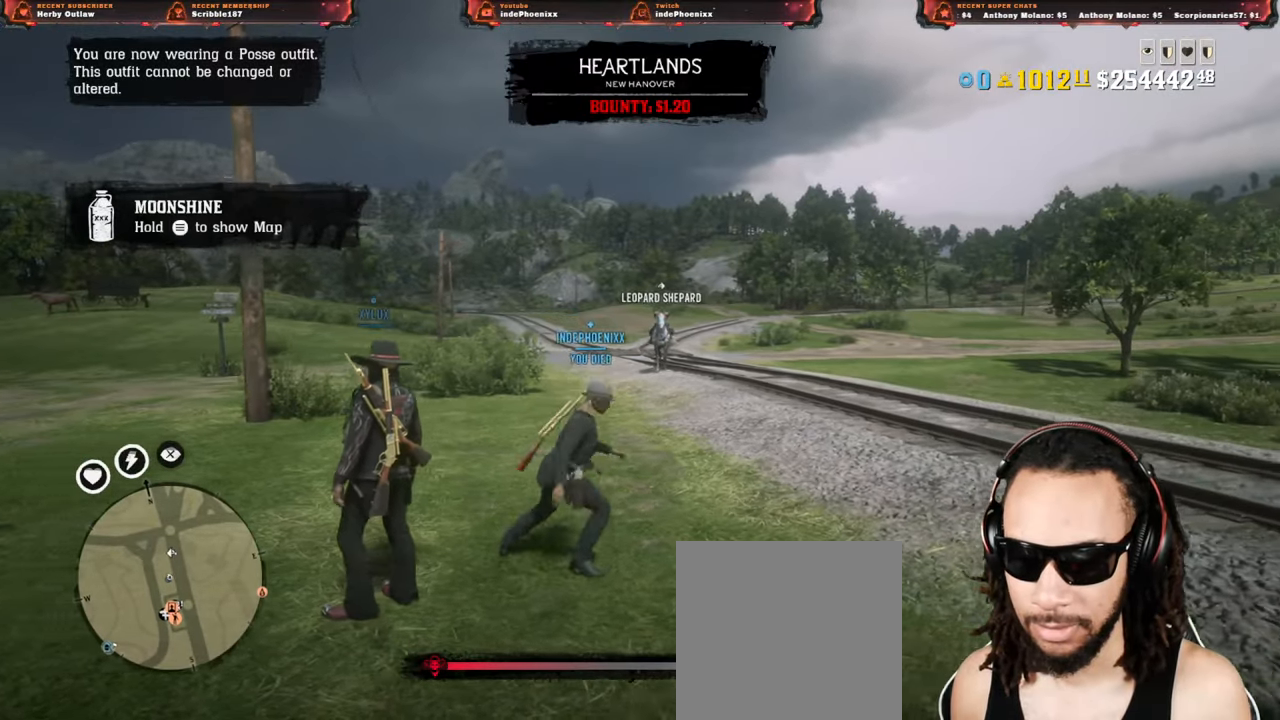
{"buttons": [], "left_stick": "right", "right_stick": "center", "events": [[100, "left_stick", "left"], [233, "left_stick", "up"], [317, "left_stick", "up-right"], [483, "left_stick", "right"]]}
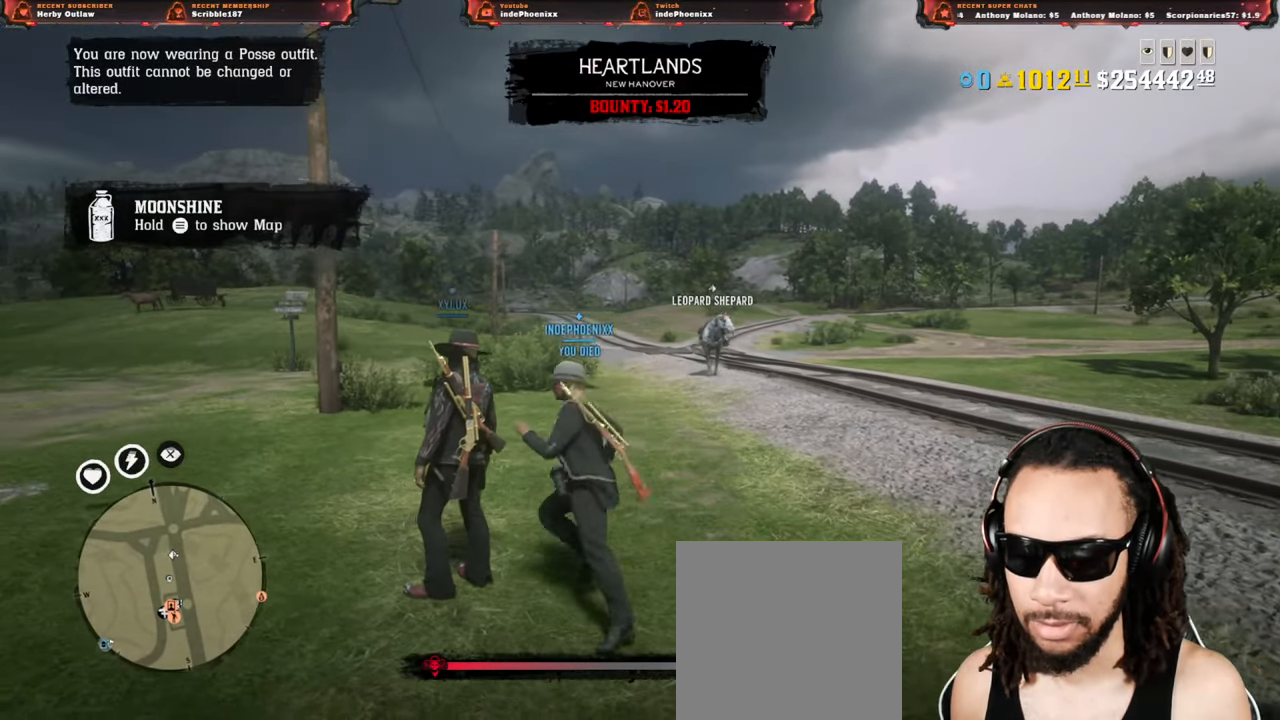
{"buttons": [], "left_stick": "up-right", "right_stick": "center", "events": [[250, "left_stick", "up-right"]]}
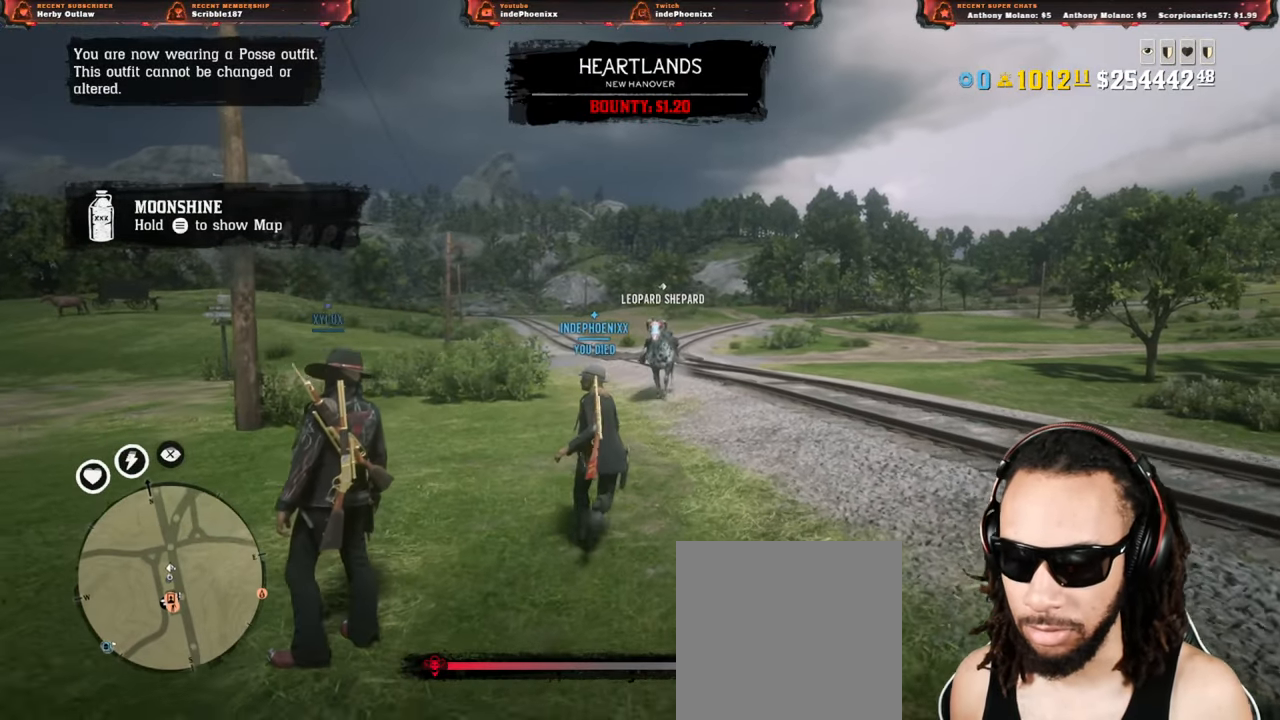
{"buttons": [], "left_stick": "center", "right_stick": "center", "events": [[17, "left_stick", "center"]]}
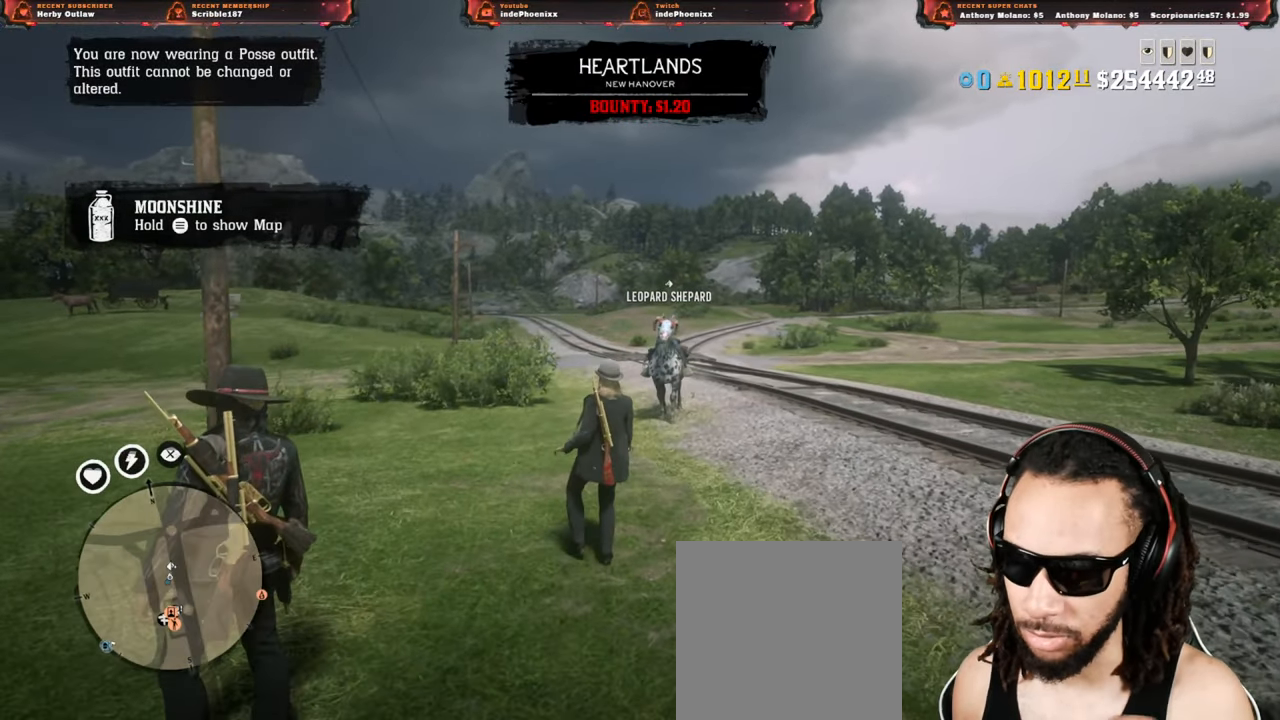
{"buttons": [], "left_stick": "center", "right_stick": "center", "events": []}
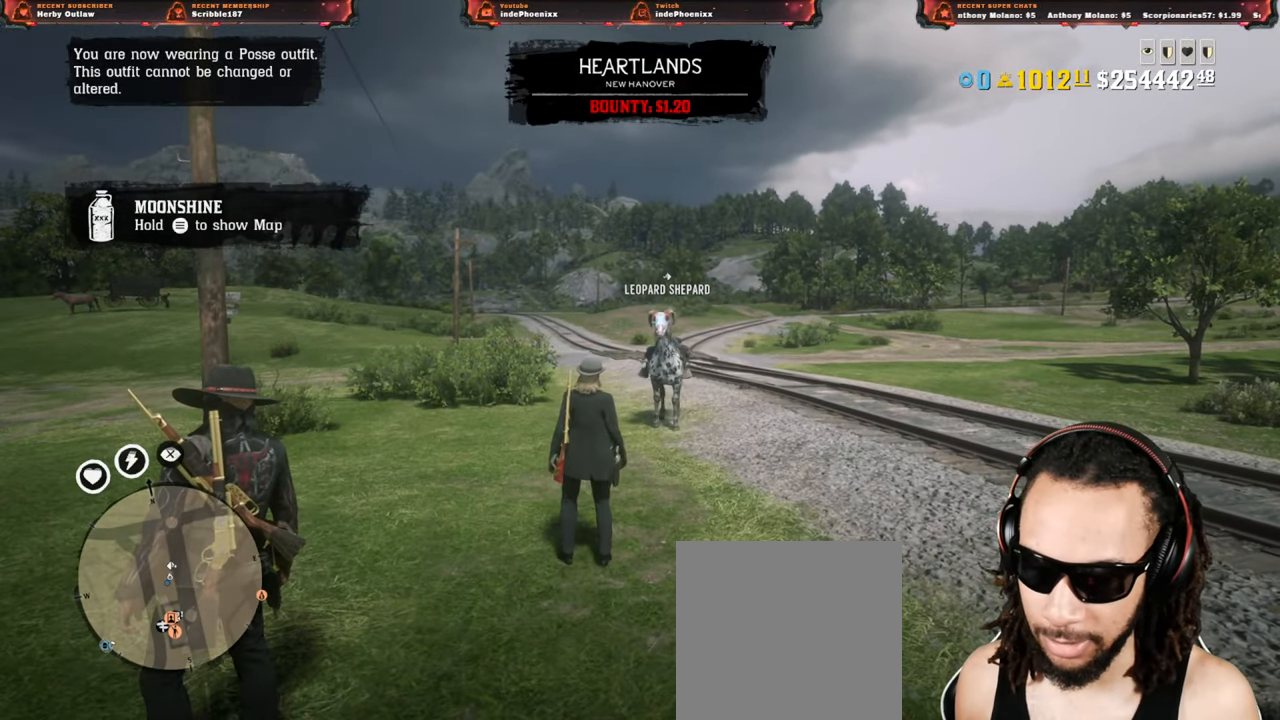
{"buttons": [], "left_stick": "center", "right_stick": "center", "events": []}
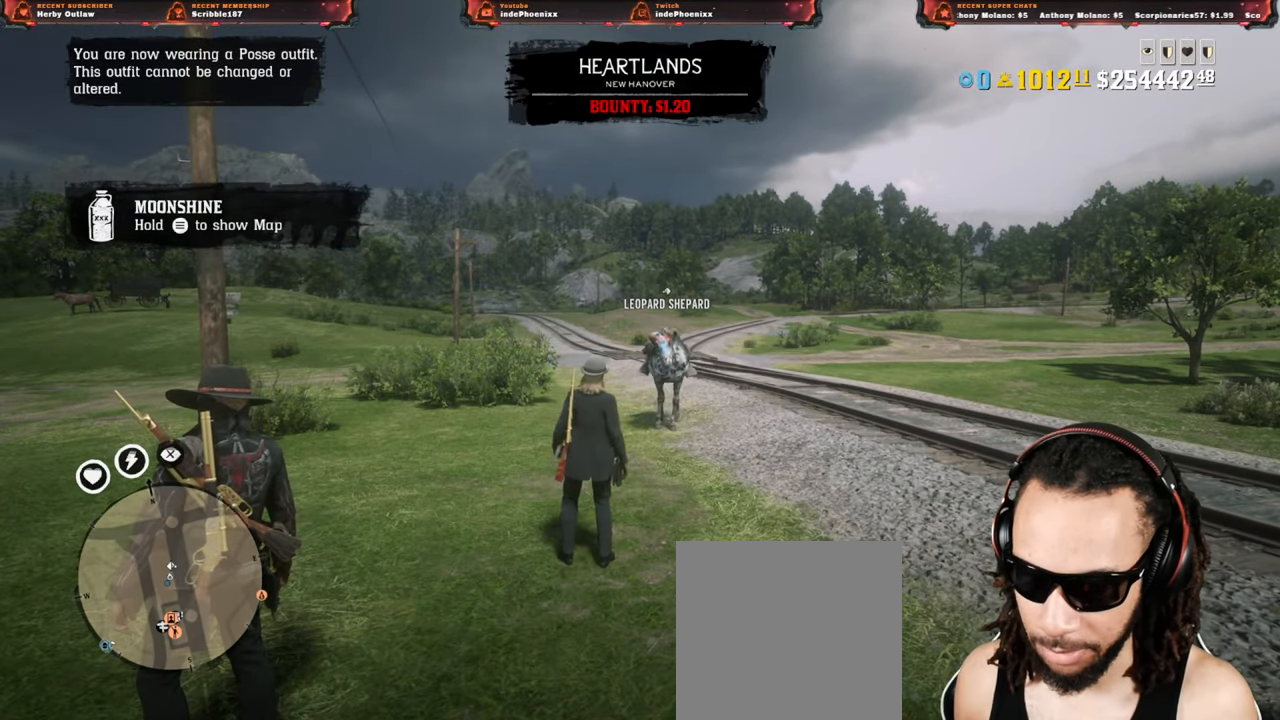
{"buttons": [], "left_stick": "center", "right_stick": "center", "events": []}
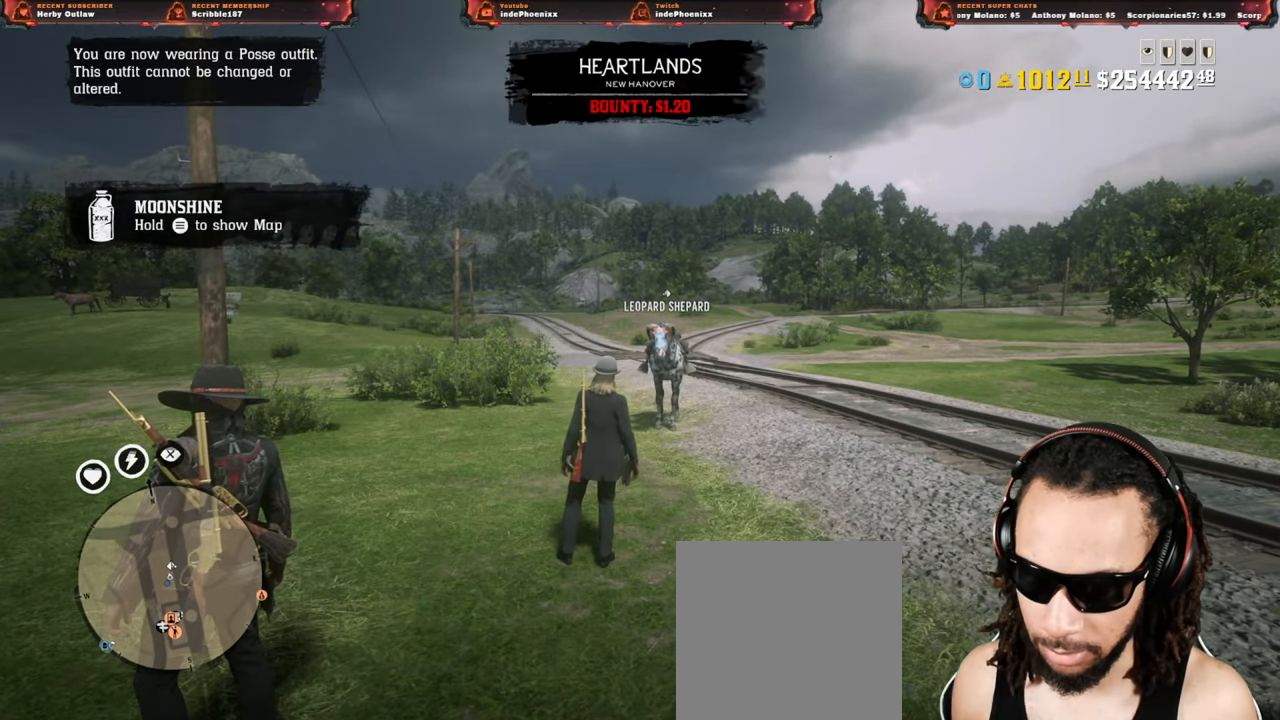
{"buttons": [], "left_stick": "center", "right_stick": "center", "events": [[117, "right_stick", "right"], [233, "right_stick", "center"]]}
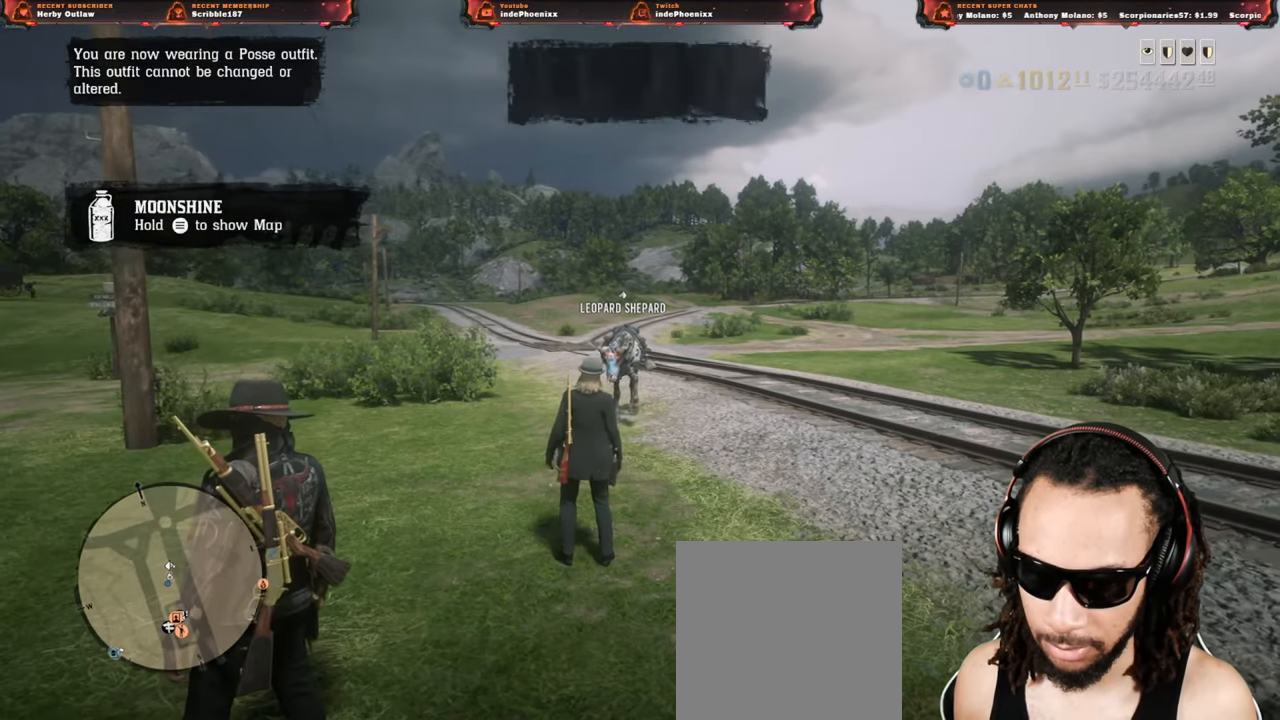
{"buttons": [], "left_stick": "center", "right_stick": "center", "events": []}
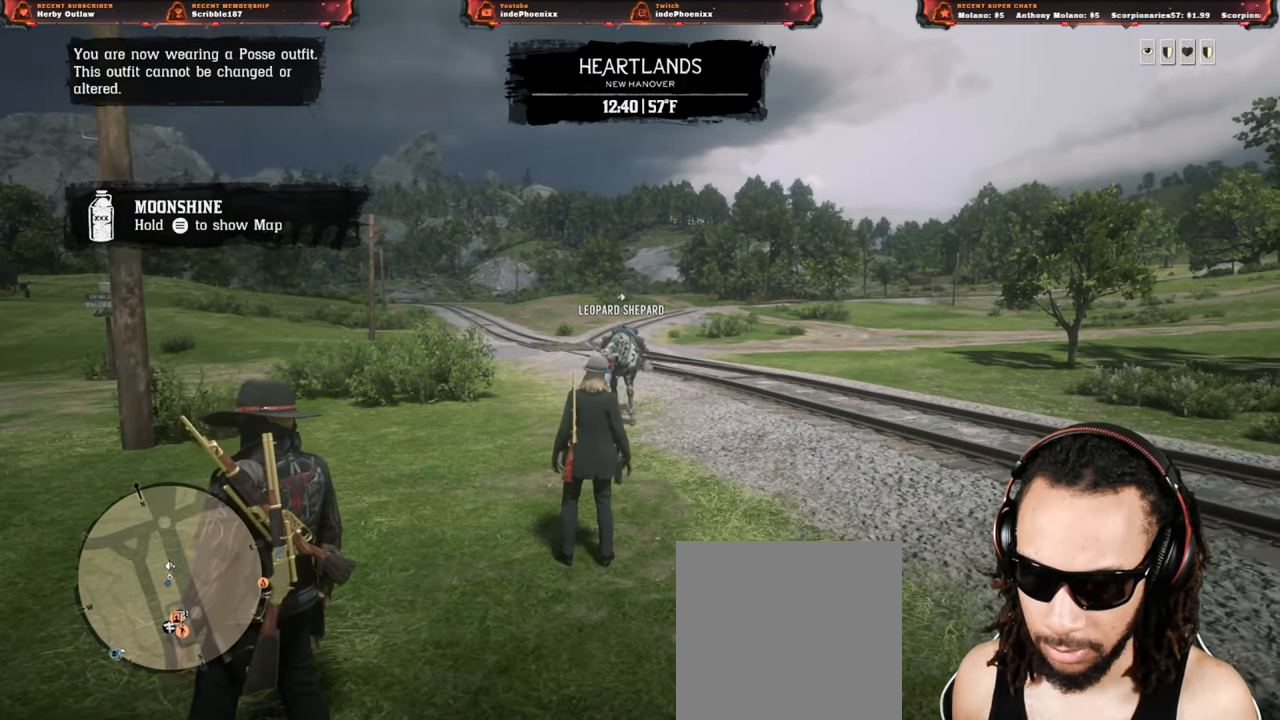
{"buttons": [], "left_stick": "center", "right_stick": "center", "events": []}
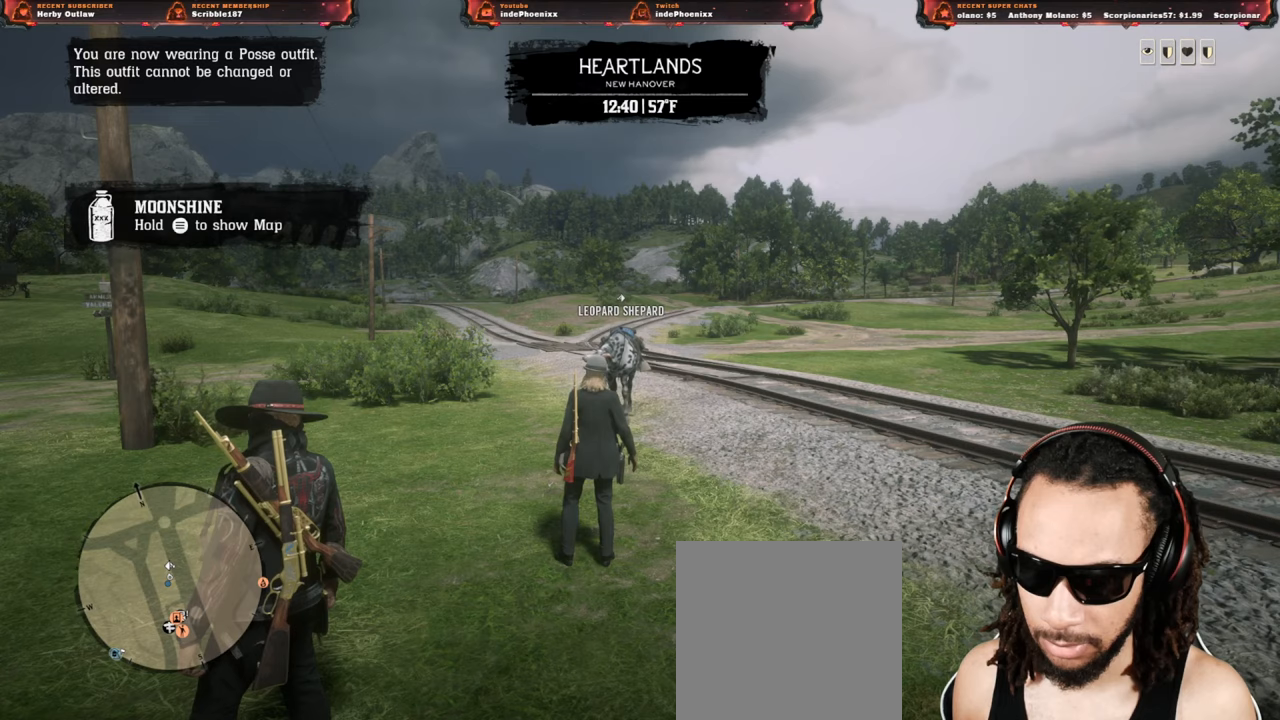
{"buttons": [], "left_stick": "center", "right_stick": "center", "events": []}
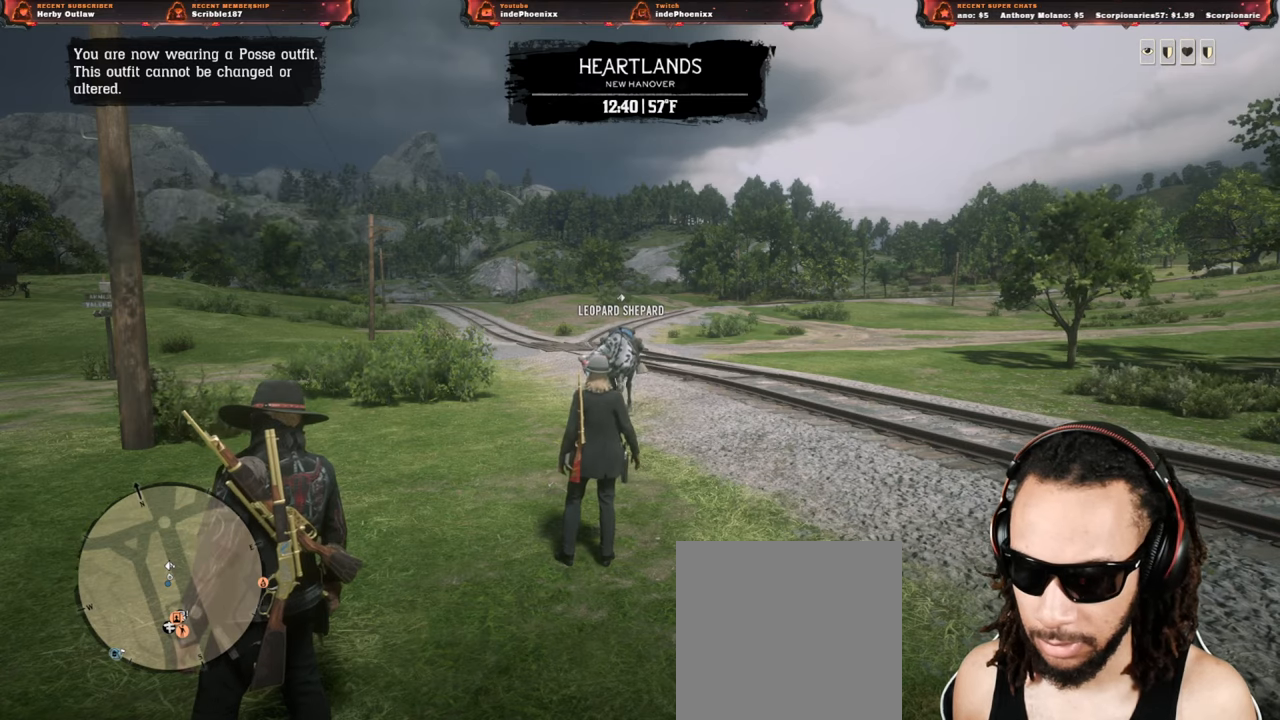
{"buttons": [], "left_stick": "center", "right_stick": "center", "events": []}
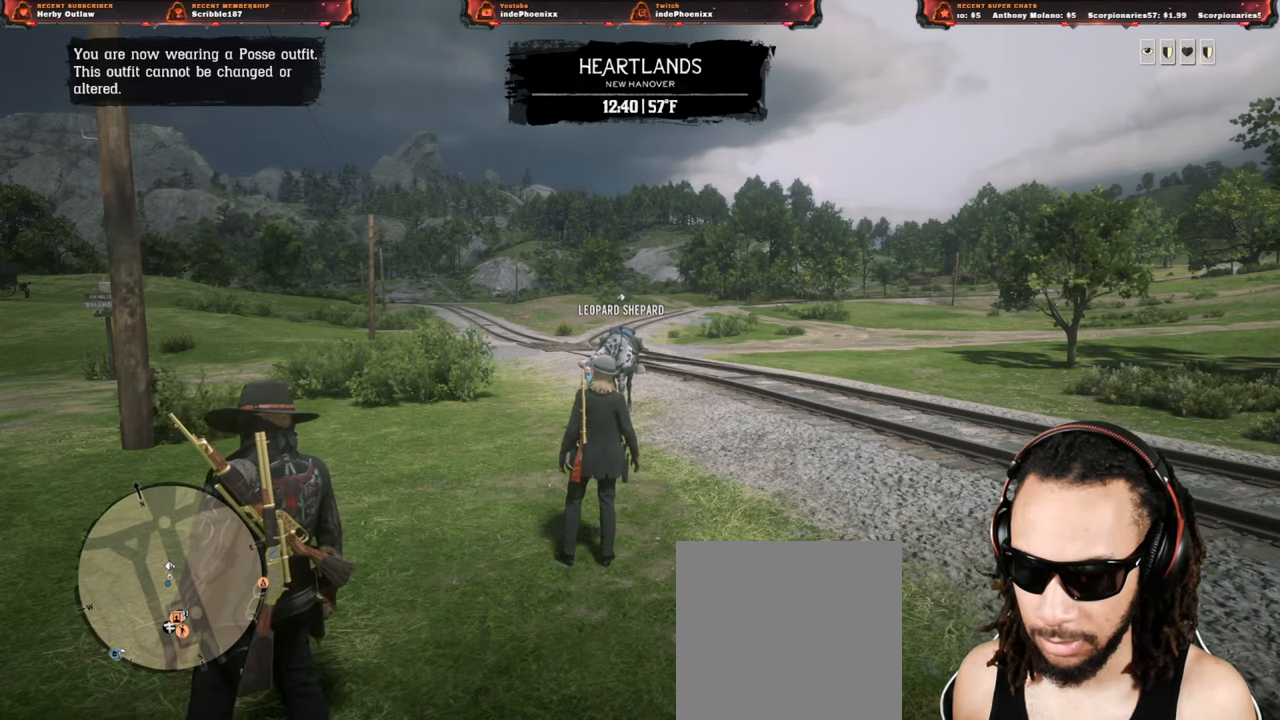
{"buttons": [], "left_stick": "center", "right_stick": "center", "events": []}
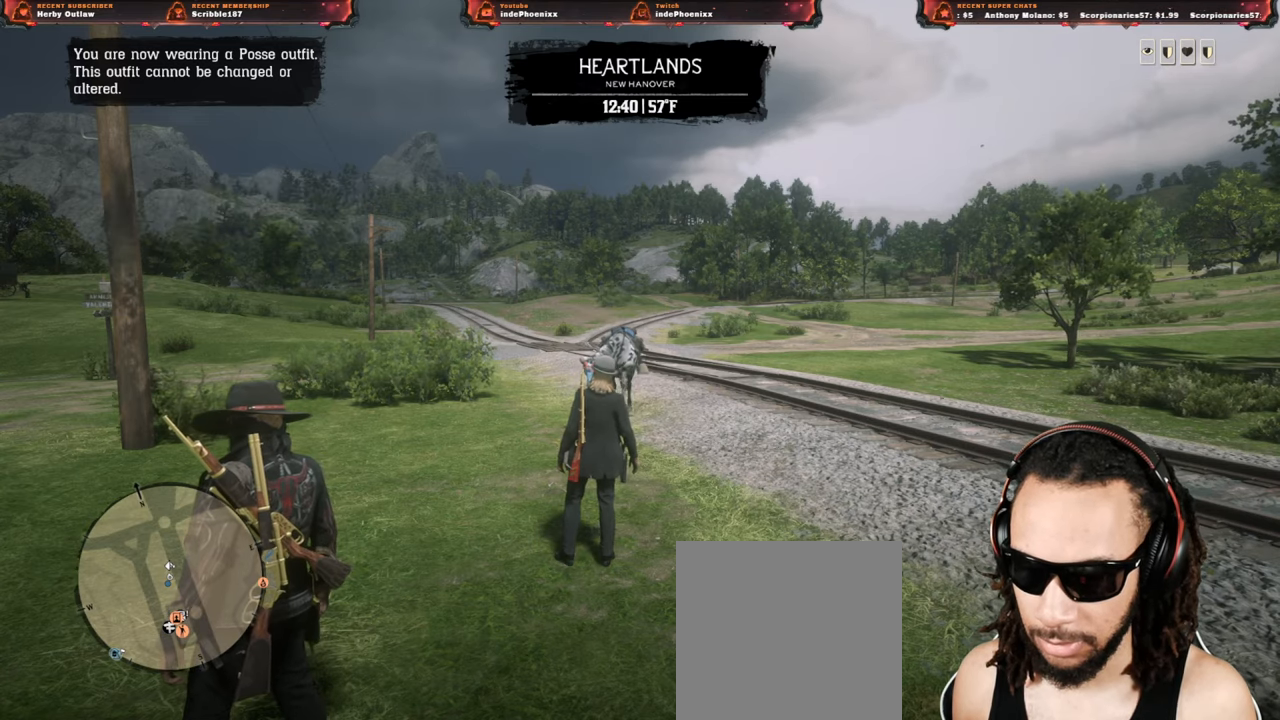
{"buttons": [], "left_stick": "center", "right_stick": "center", "events": [[283, "right_stick", "right"], [400, "right_stick", "center"]]}